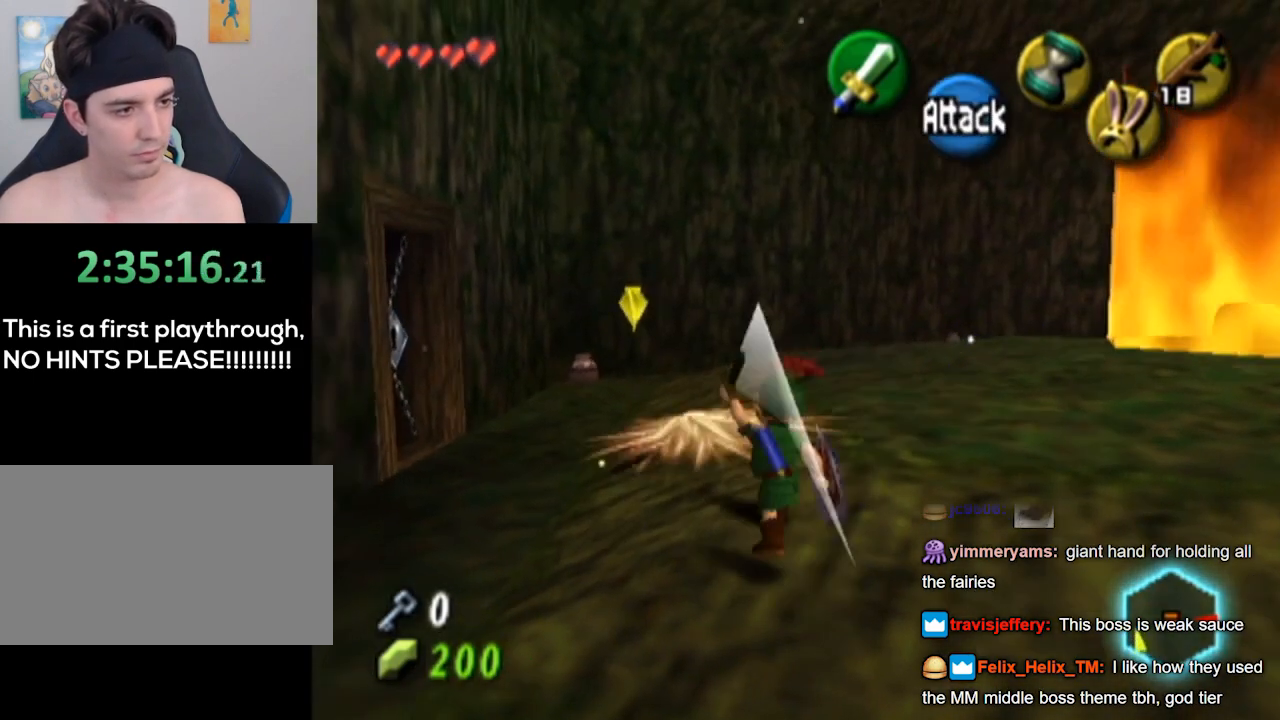
Gameplay with a controller (Nintendo layout); each line is a JSON object with the inputs held at the frame after it. "events" lists button and stick changes between this image and that frame as [ms after this image, input, new state], when the widget could be followed in between. Not read: L3 R3.
{"buttons": ["B"], "left_stick": "up-left", "right_stick": "center", "events": [[267, "left_stick", "up-left"], [467, "B", "down"]]}
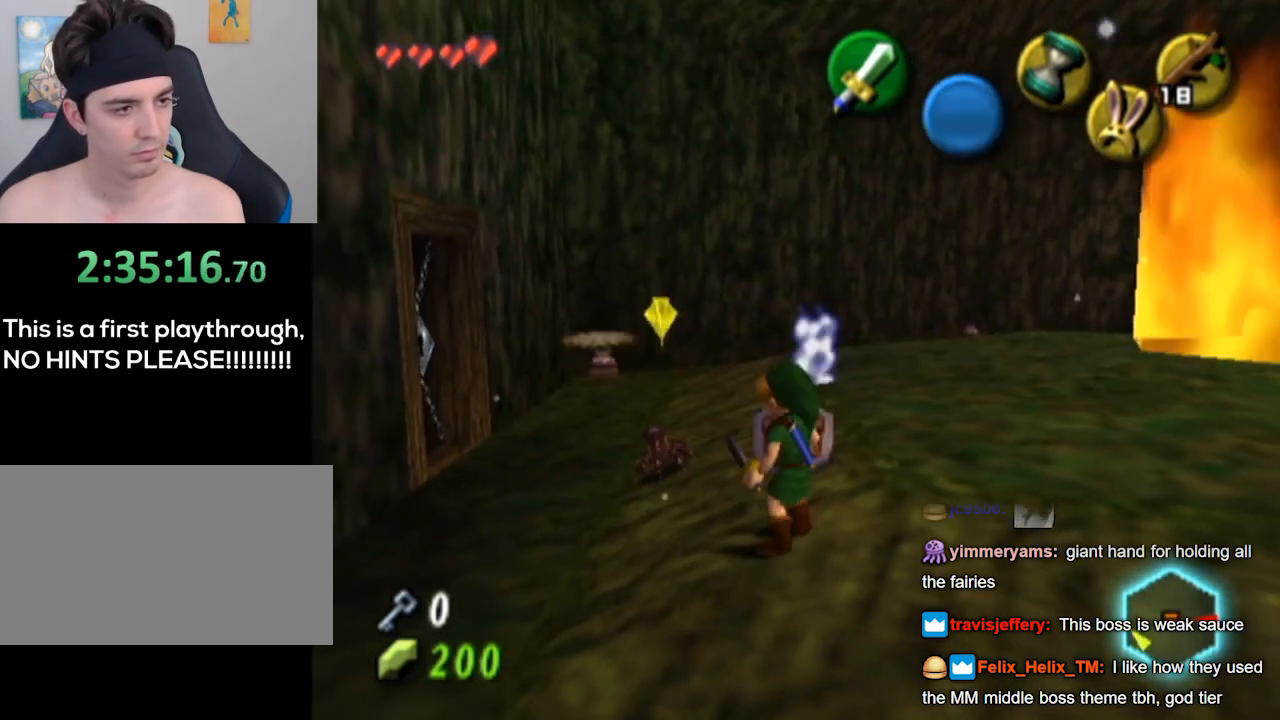
{"buttons": [], "left_stick": "center", "right_stick": "center", "events": [[67, "B", "up"], [167, "left_stick", "center"]]}
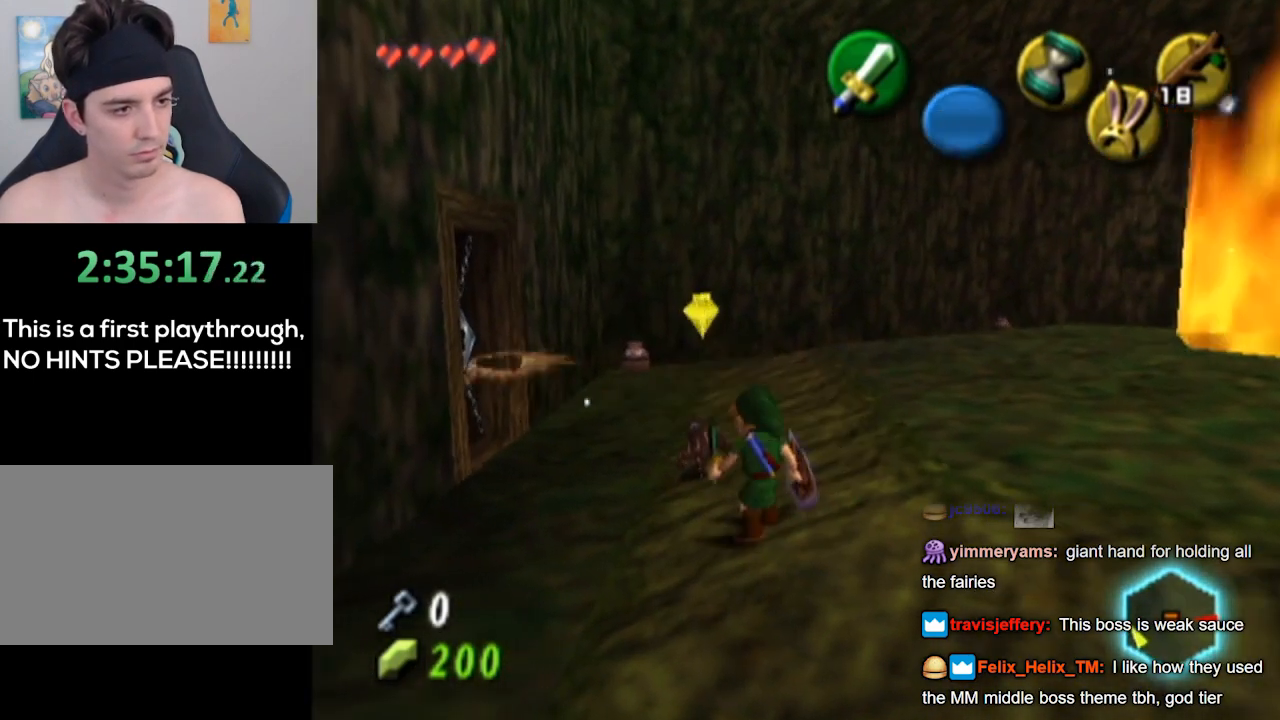
{"buttons": [], "left_stick": "up", "right_stick": "center", "events": [[33, "left_stick", "down"], [267, "left_stick", "center"], [367, "left_stick", "up"]]}
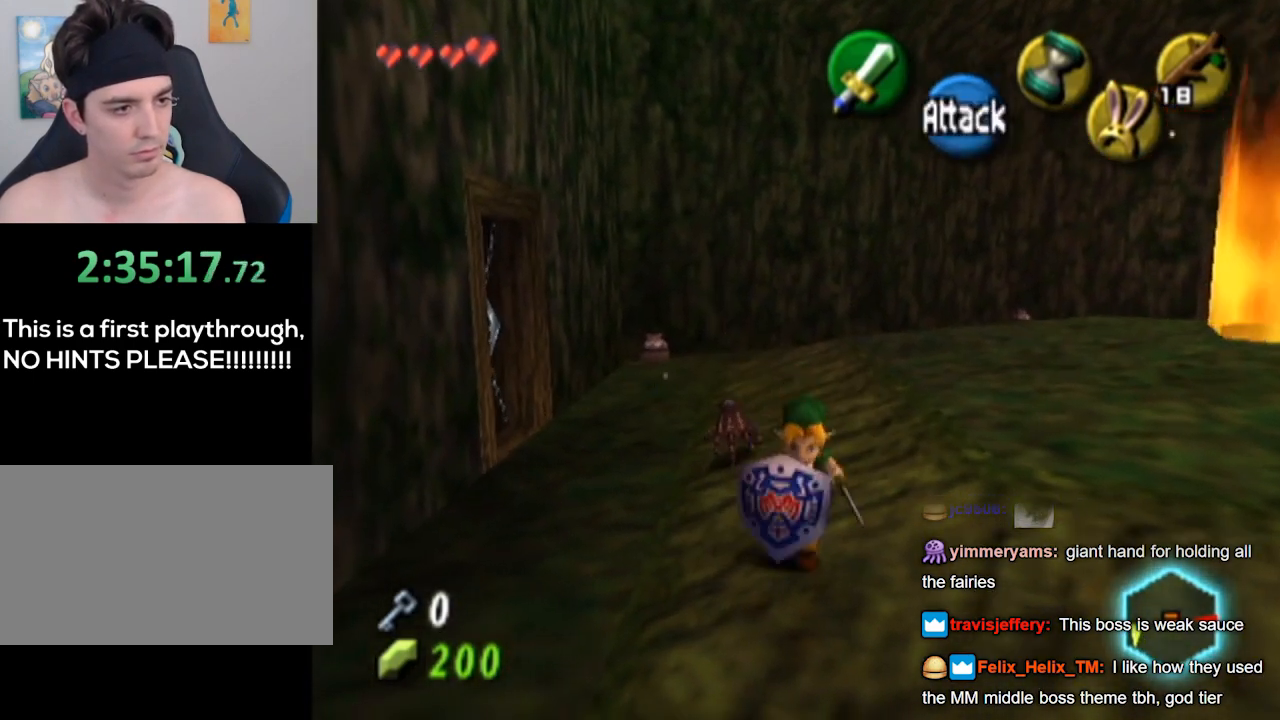
{"buttons": [], "left_stick": "center", "right_stick": "center", "events": [[233, "B", "down"], [333, "B", "up"], [500, "left_stick", "center"]]}
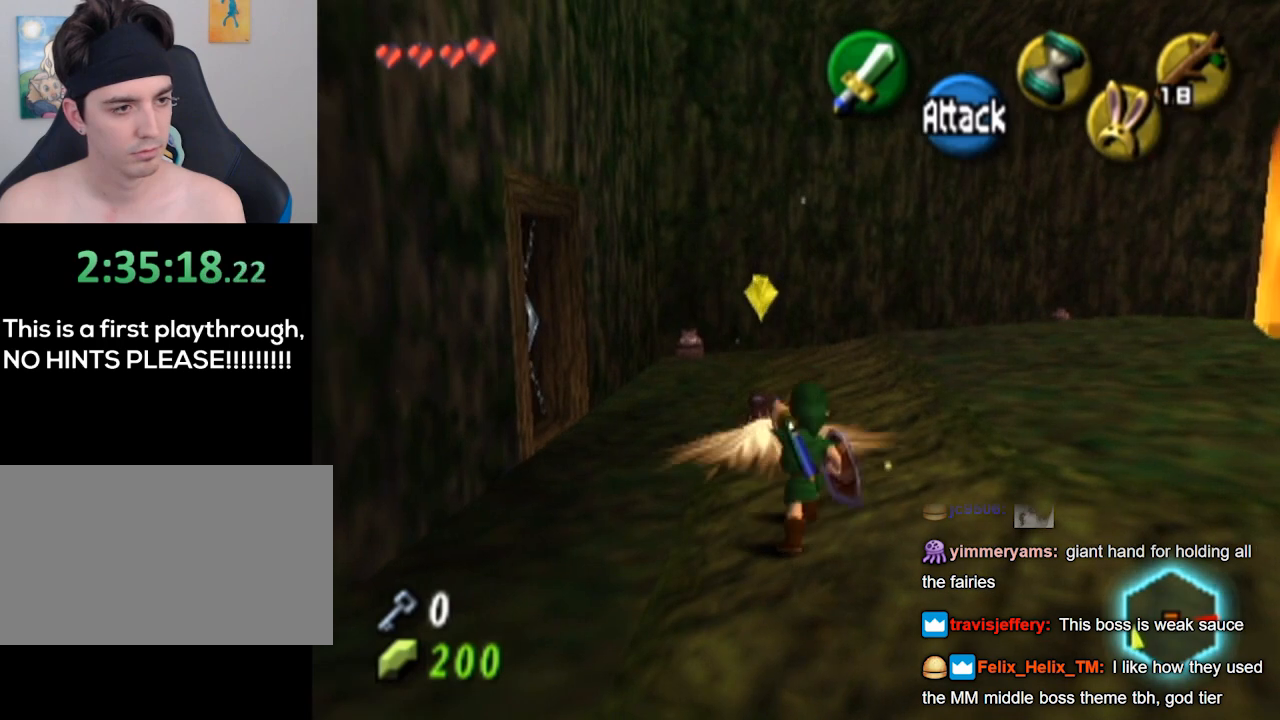
{"buttons": [], "left_stick": "up", "right_stick": "center", "events": [[100, "left_stick", "up"], [333, "B", "down"], [400, "B", "up"]]}
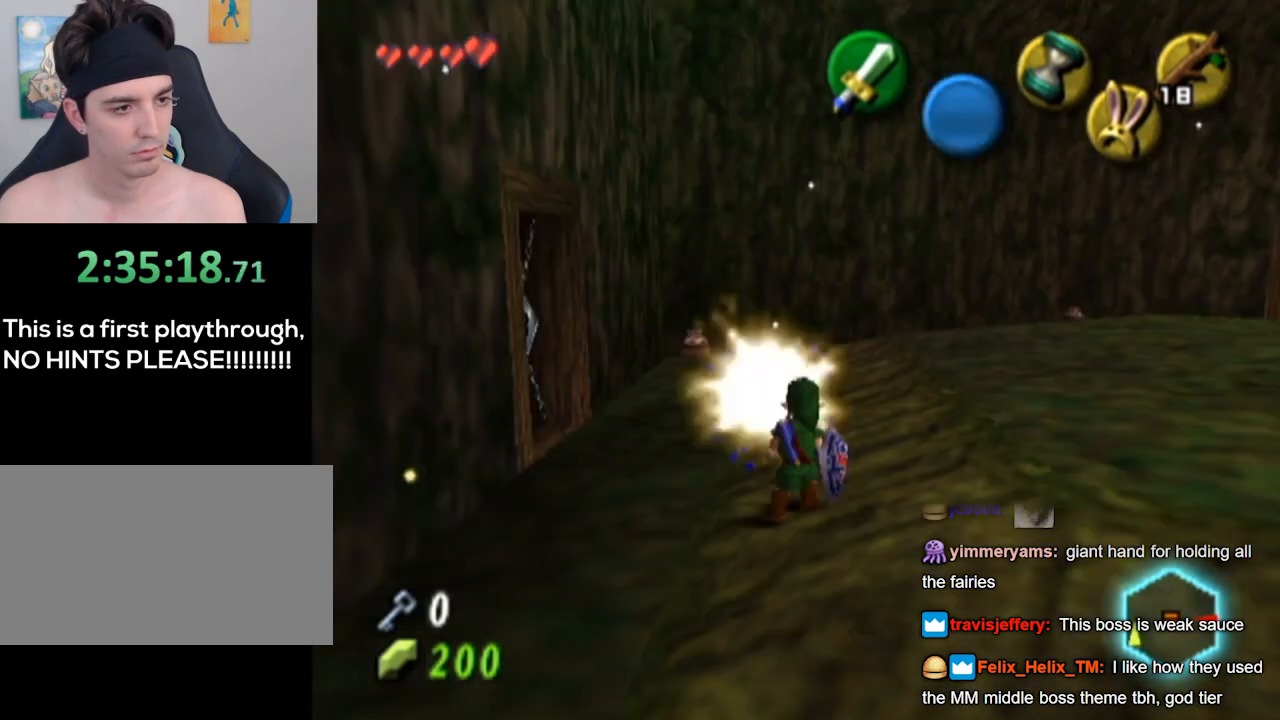
{"buttons": [], "left_stick": "up-right", "right_stick": "center", "events": [[300, "left_stick", "up-right"]]}
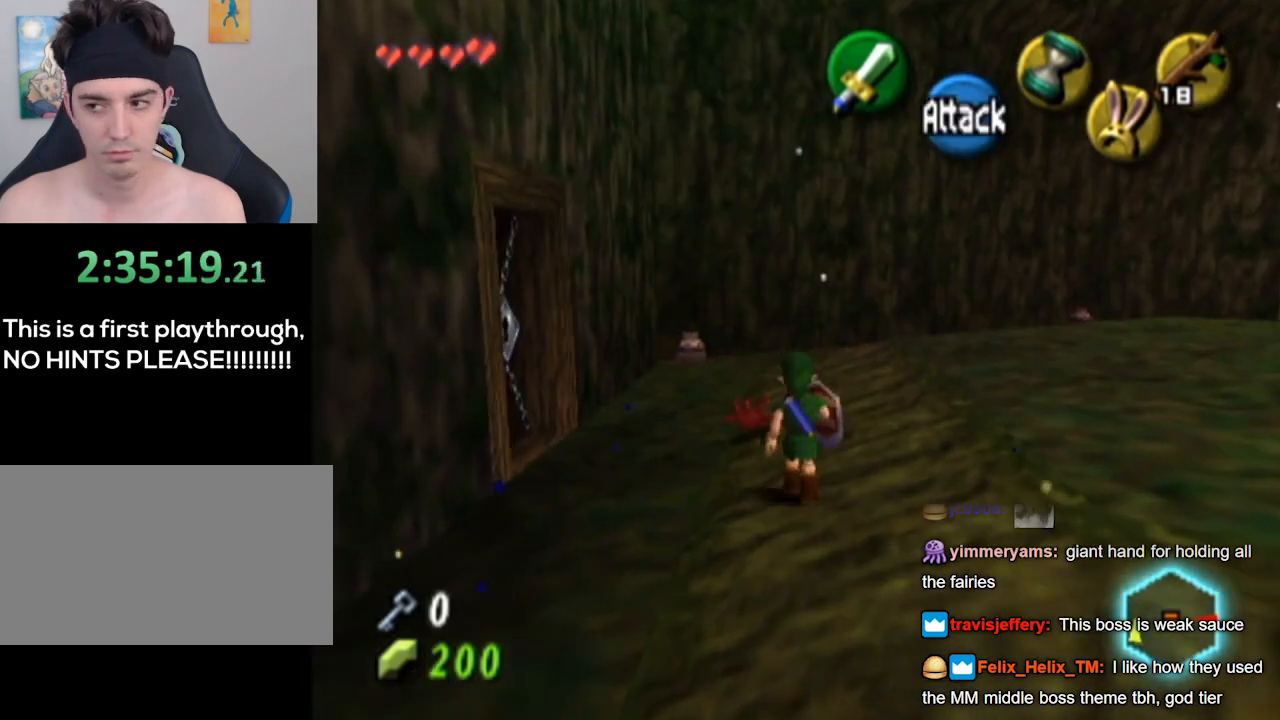
{"buttons": [], "left_stick": "center", "right_stick": "center", "events": [[200, "left_stick", "center"]]}
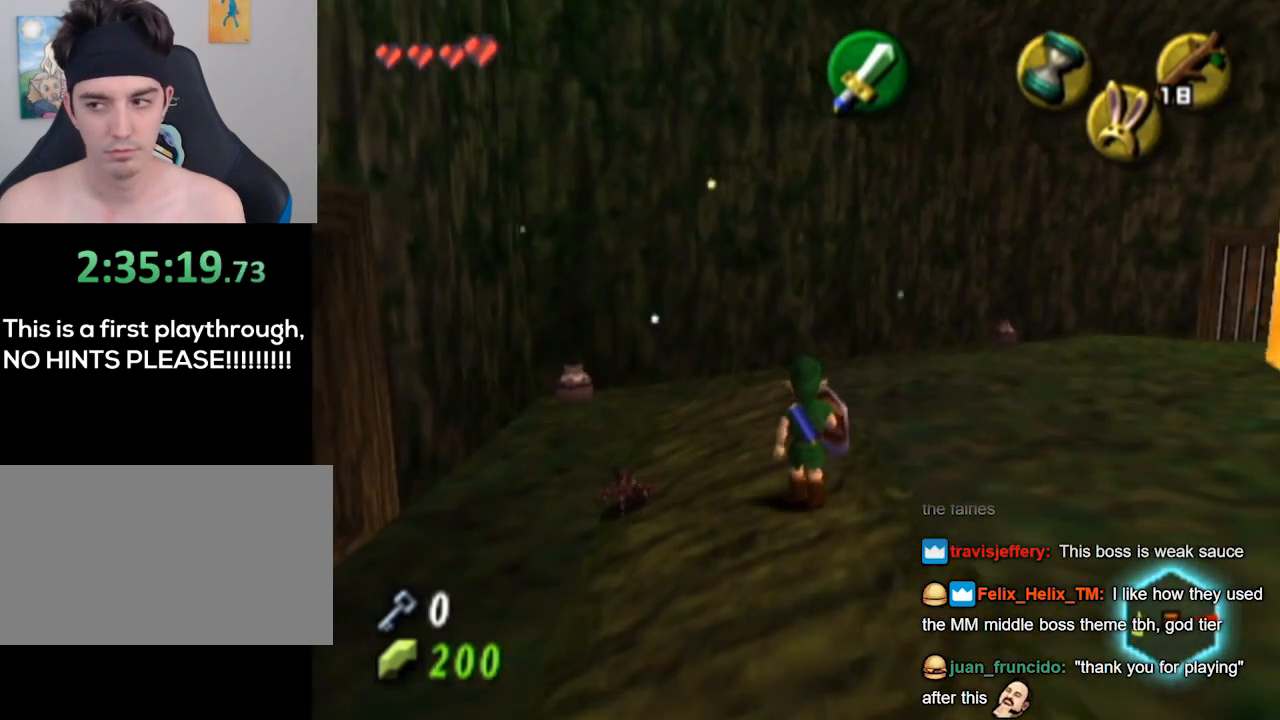
{"buttons": [], "left_stick": "center", "right_stick": "center", "events": []}
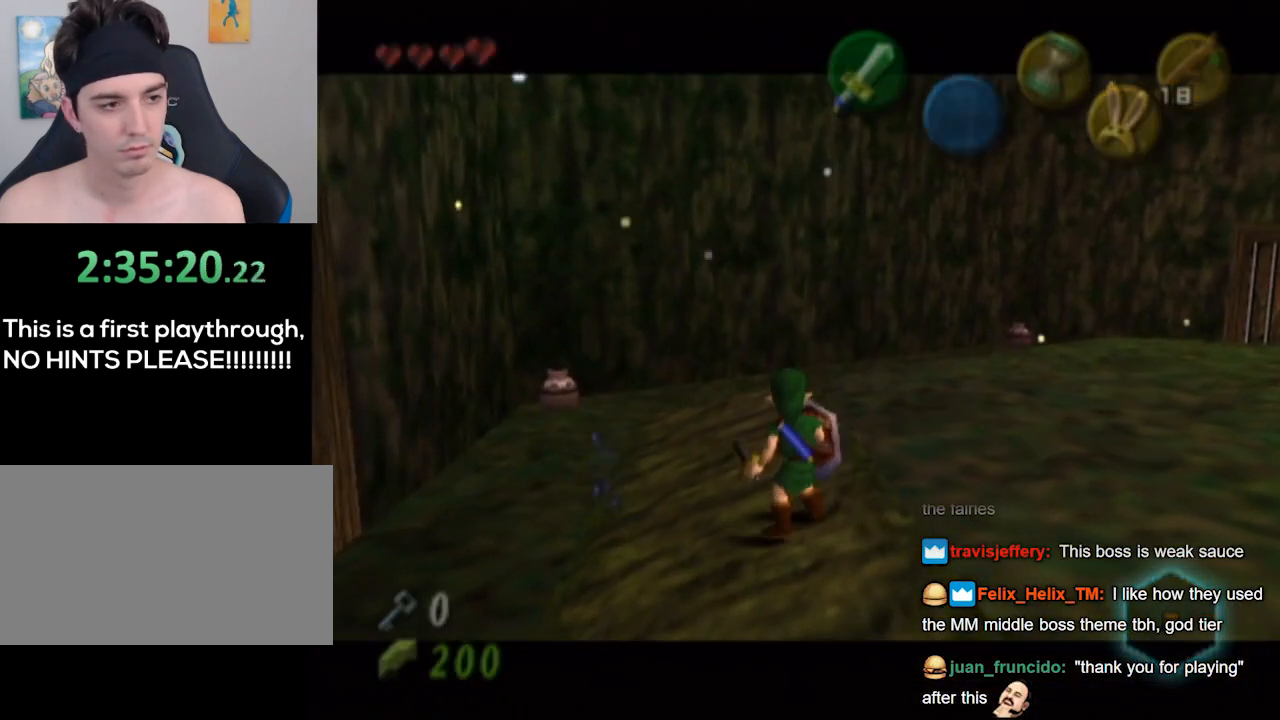
{"buttons": [], "left_stick": "center", "right_stick": "center", "events": []}
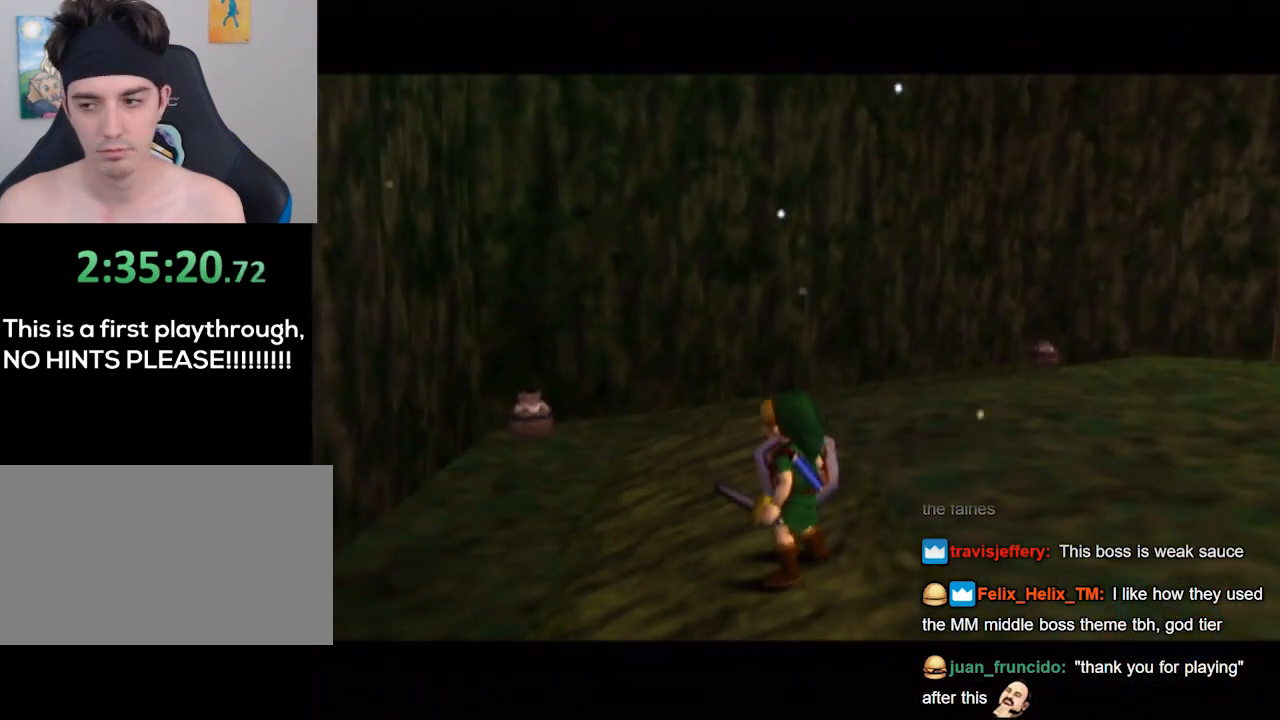
{"buttons": [], "left_stick": "center", "right_stick": "center", "events": []}
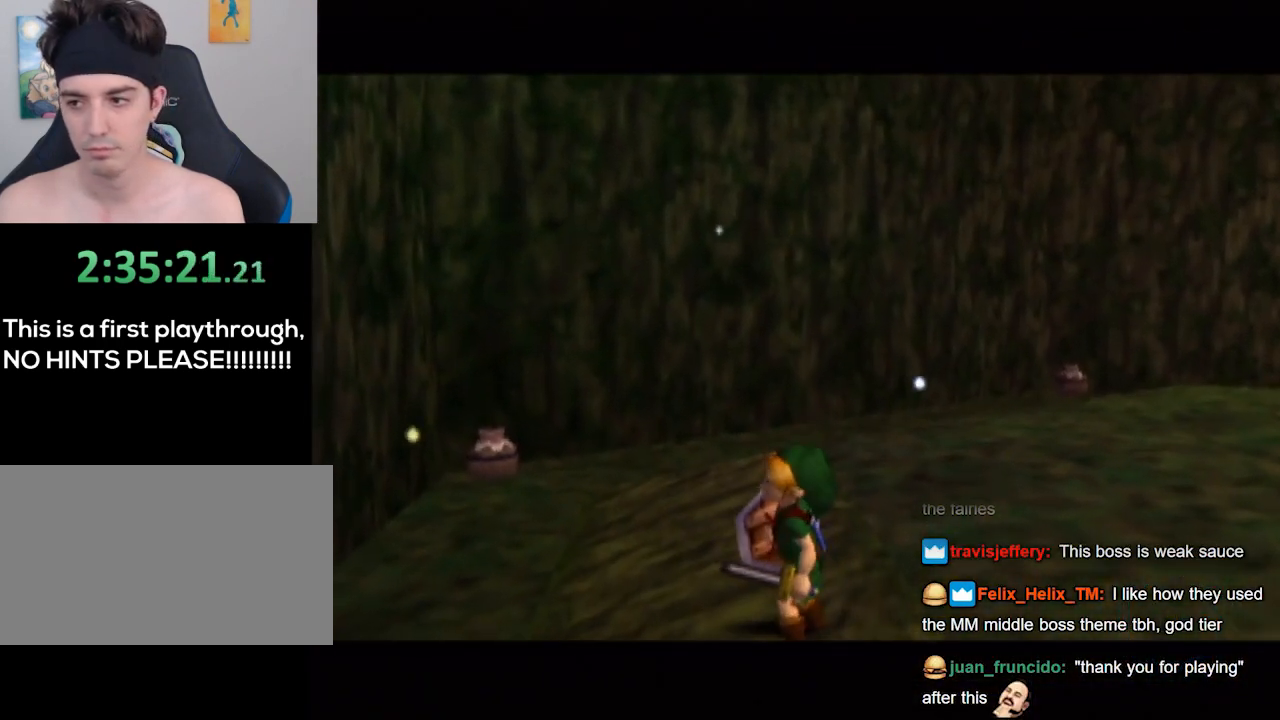
{"buttons": [], "left_stick": "center", "right_stick": "center", "events": []}
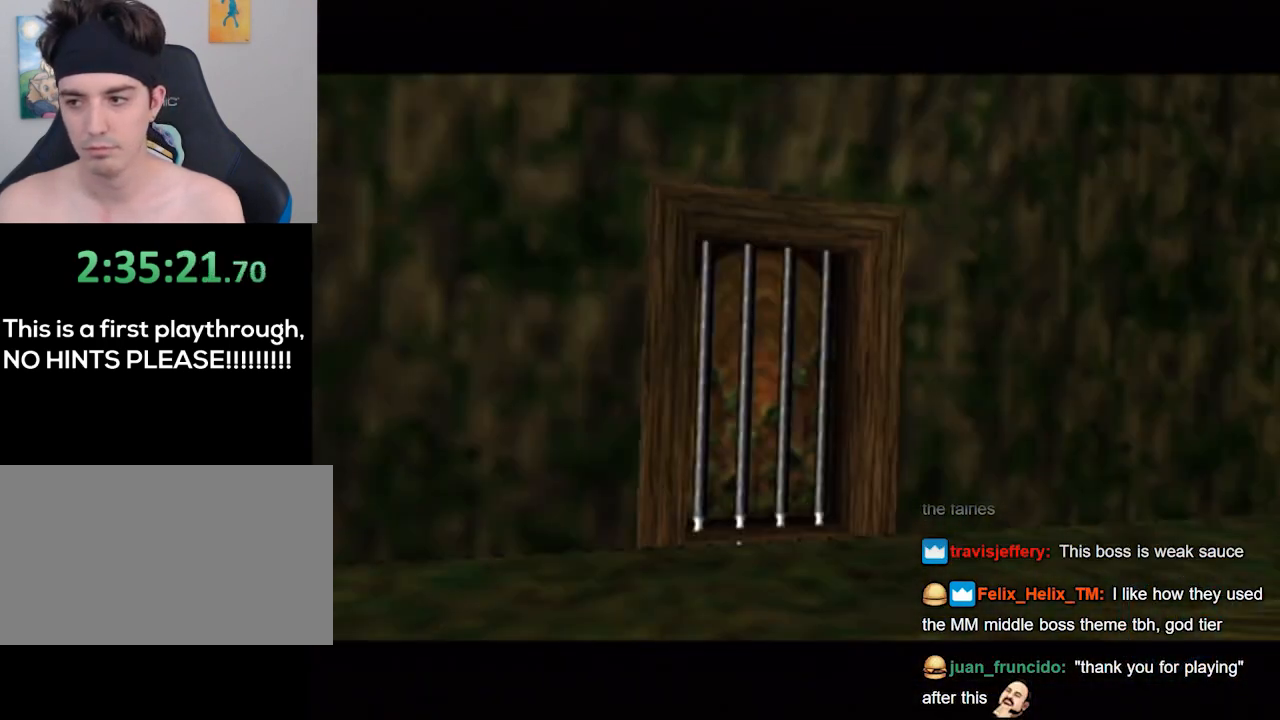
{"buttons": [], "left_stick": "center", "right_stick": "center", "events": []}
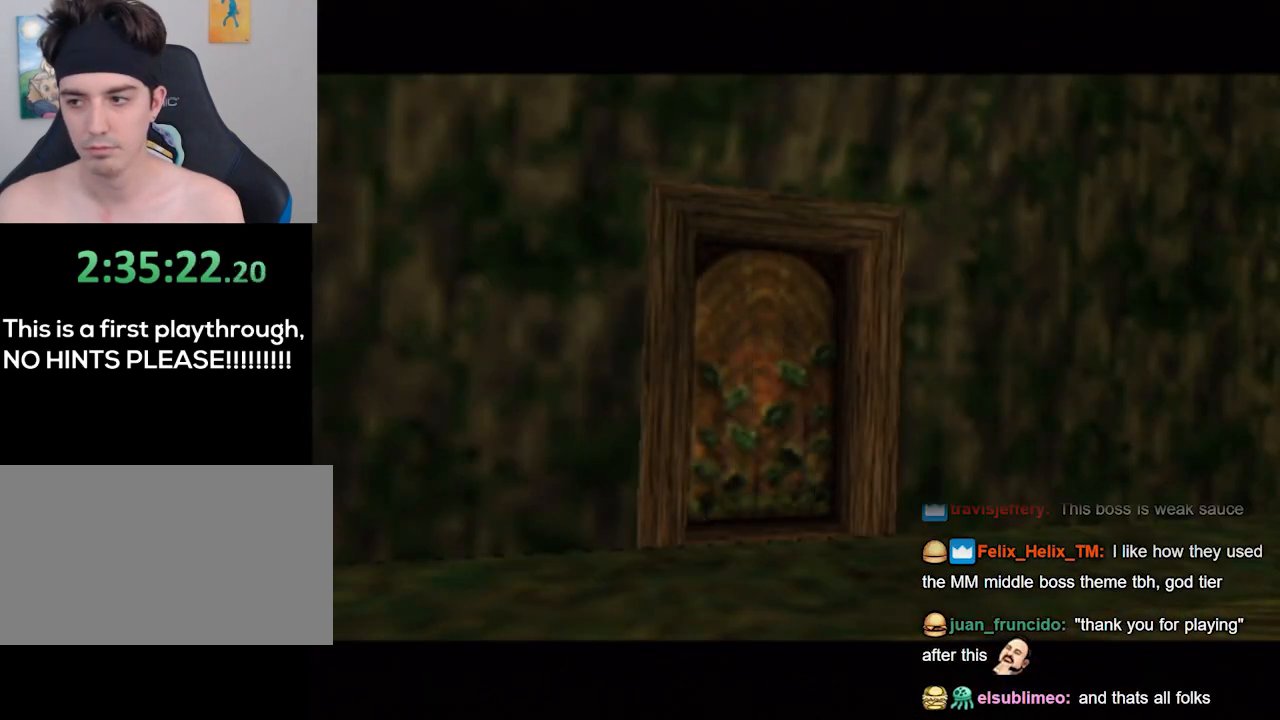
{"buttons": [], "left_stick": "center", "right_stick": "center", "events": []}
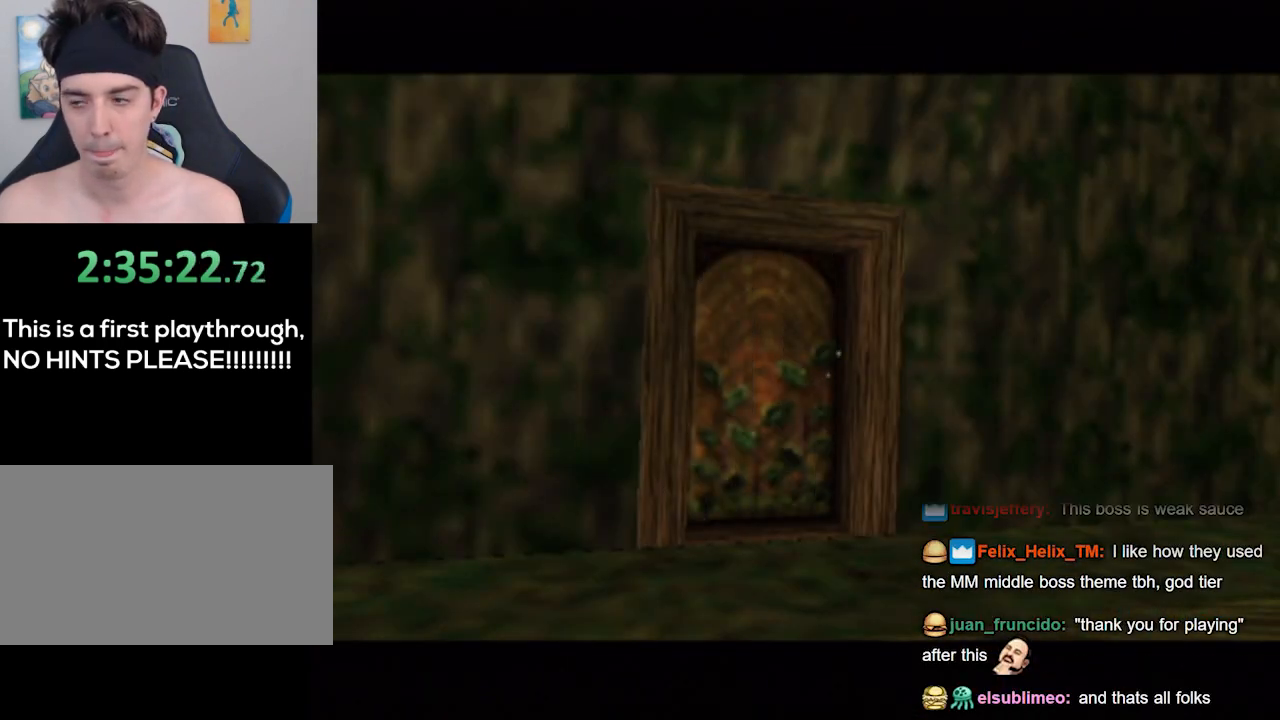
{"buttons": [], "left_stick": "center", "right_stick": "center", "events": []}
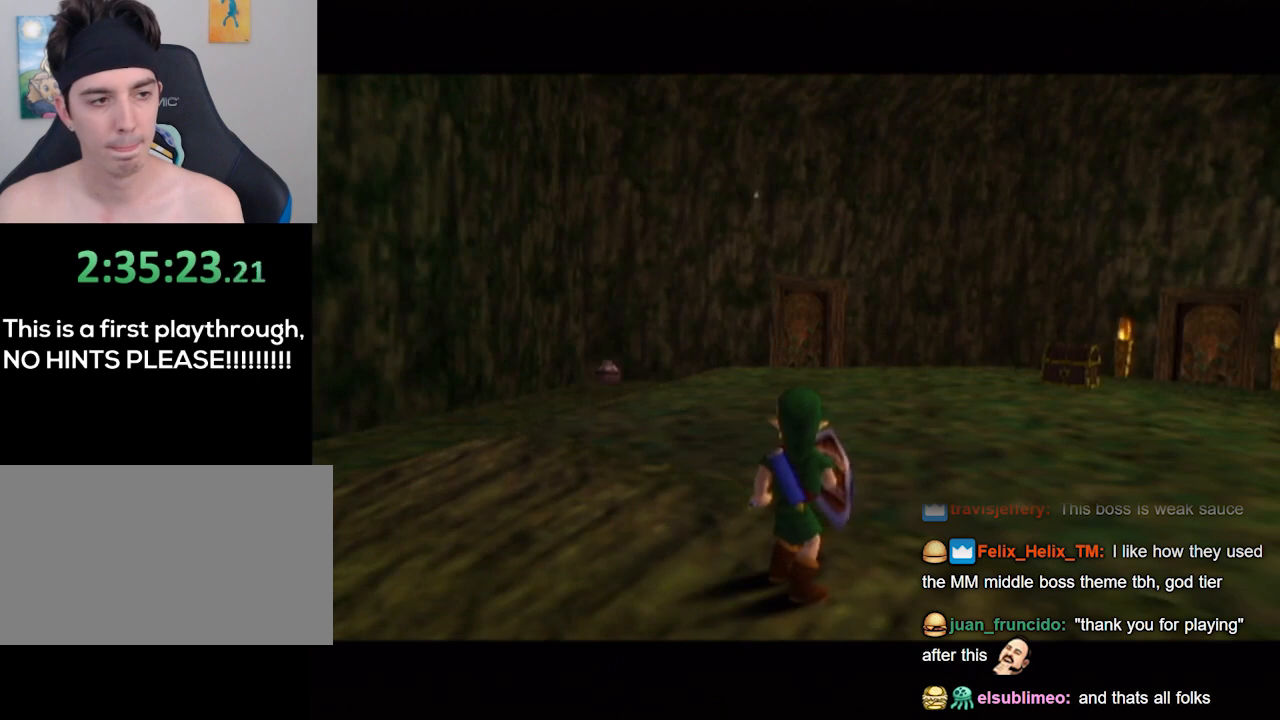
{"buttons": [], "left_stick": "up-right", "right_stick": "center", "events": [[333, "left_stick", "up-right"]]}
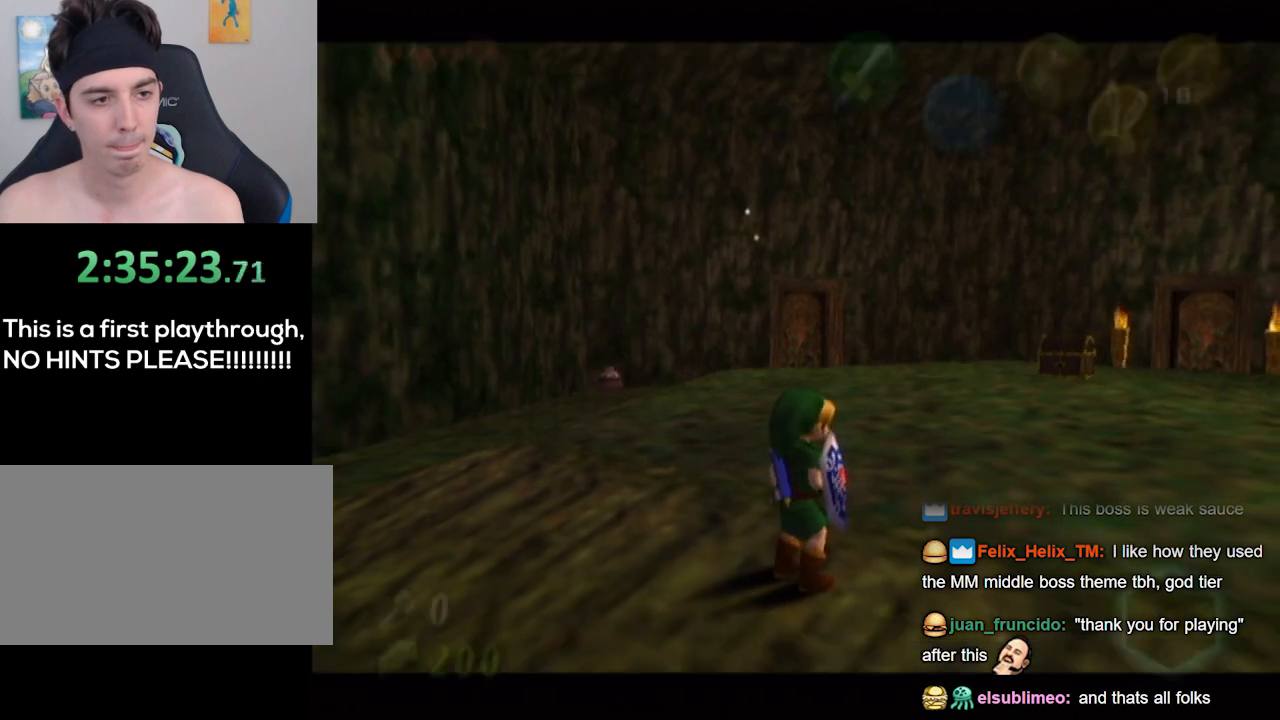
{"buttons": [], "left_stick": "up-right", "right_stick": "center", "events": [[67, "A", "down"], [133, "A", "up"]]}
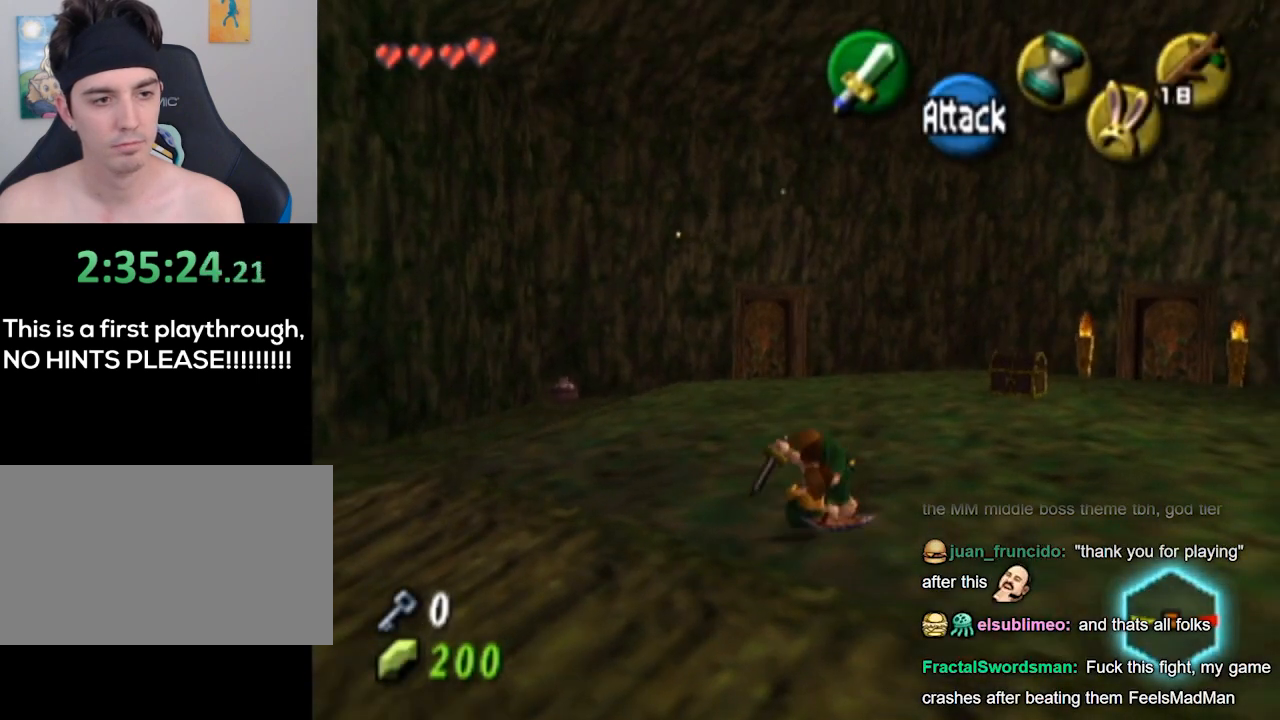
{"buttons": [], "left_stick": "up-right", "right_stick": "center", "events": []}
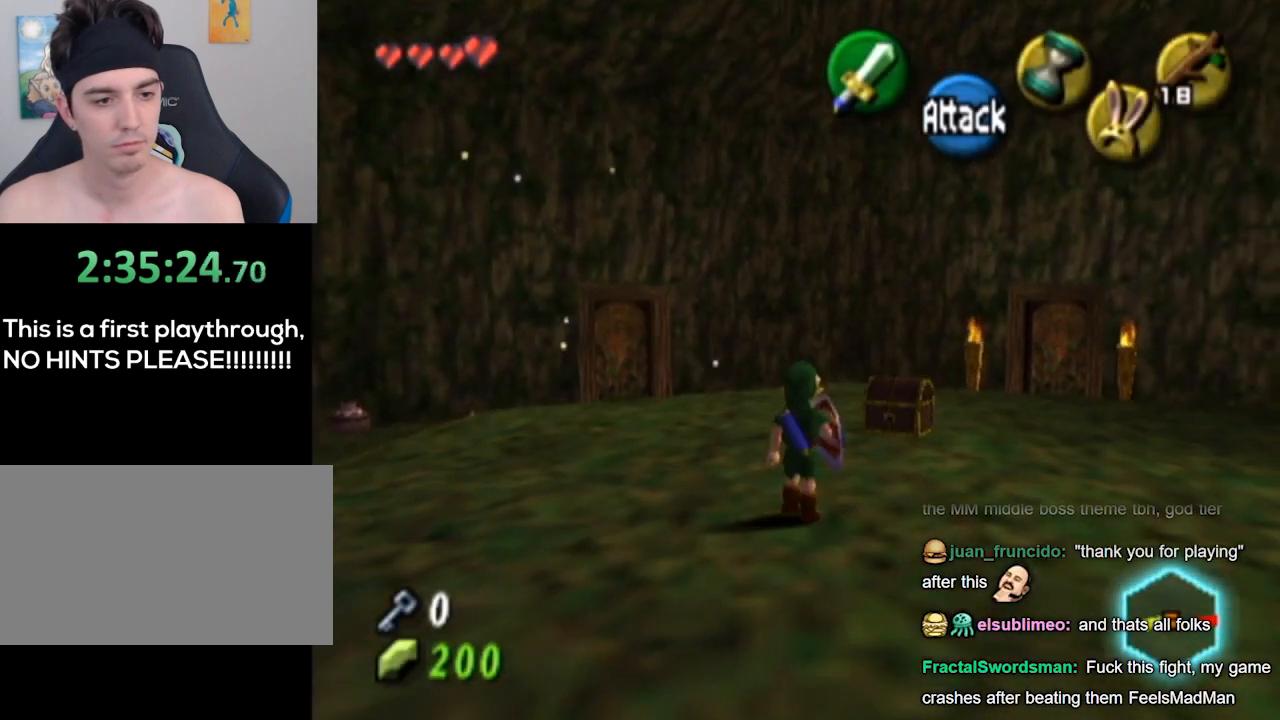
{"buttons": ["A"], "left_stick": "up-right", "right_stick": "center", "events": [[433, "A", "down"]]}
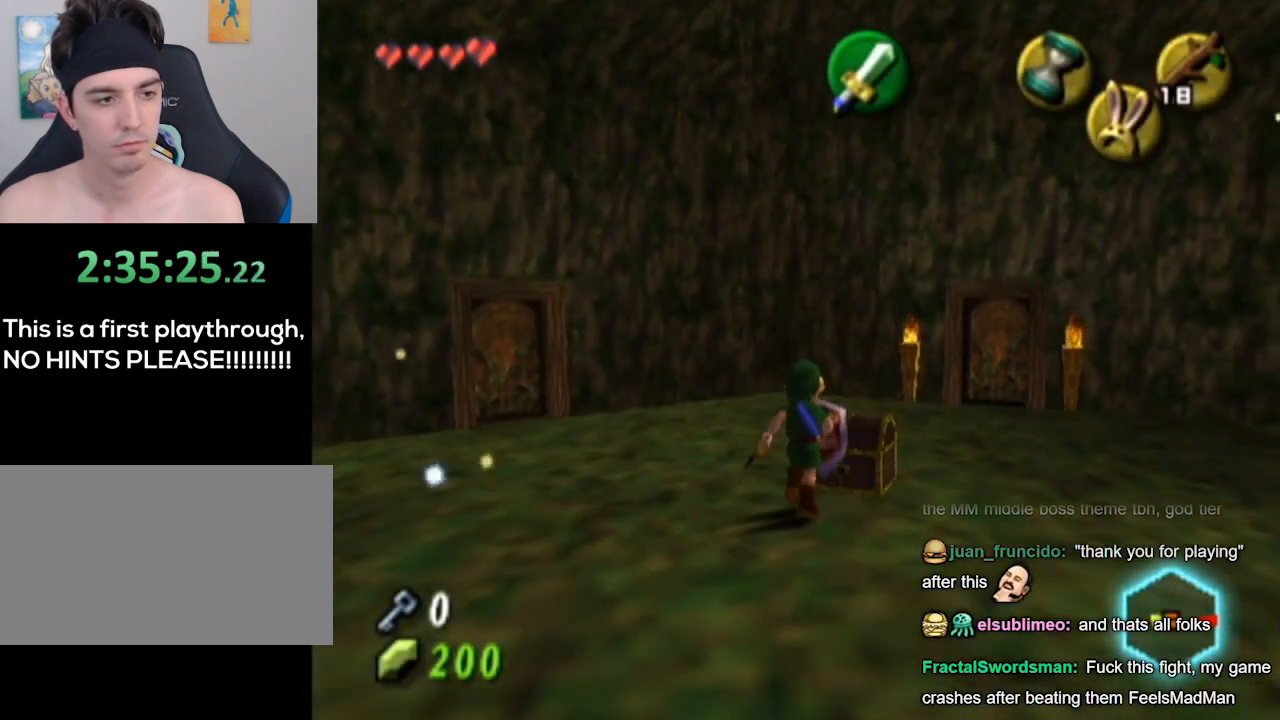
{"buttons": [], "left_stick": "center", "right_stick": "center", "events": [[67, "A", "up"], [67, "left_stick", "center"]]}
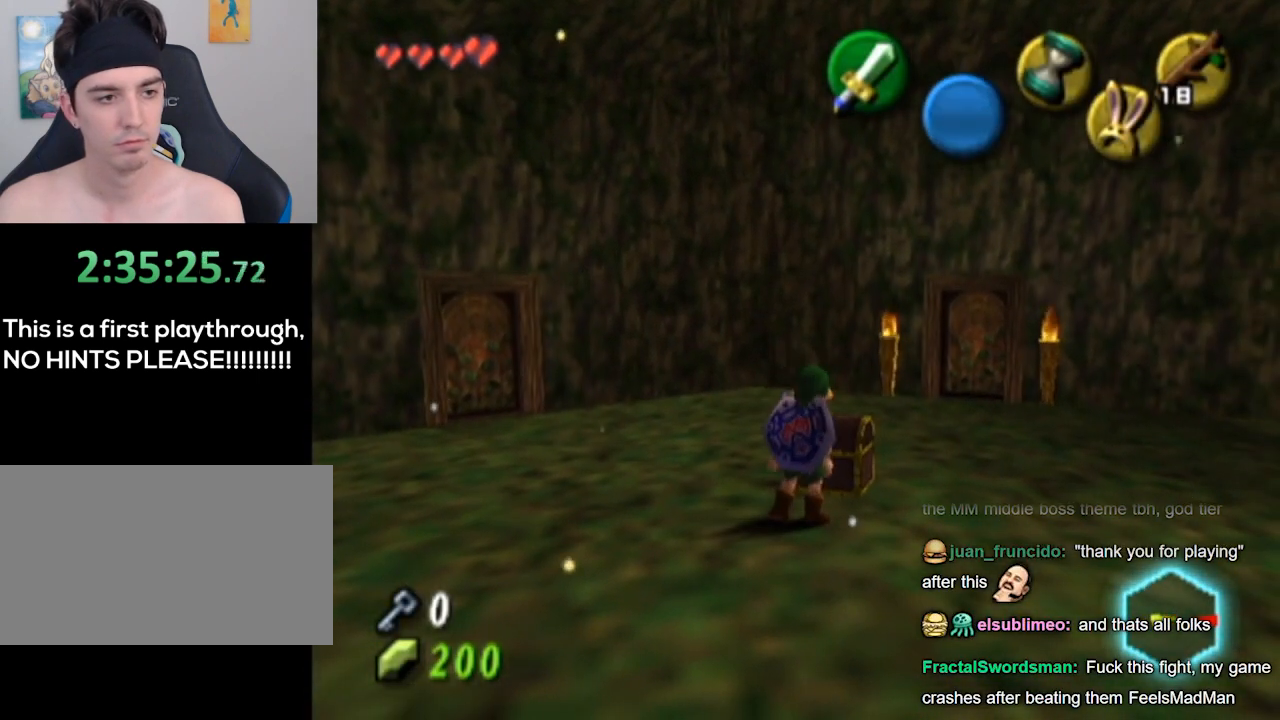
{"buttons": [], "left_stick": "center", "right_stick": "center", "events": []}
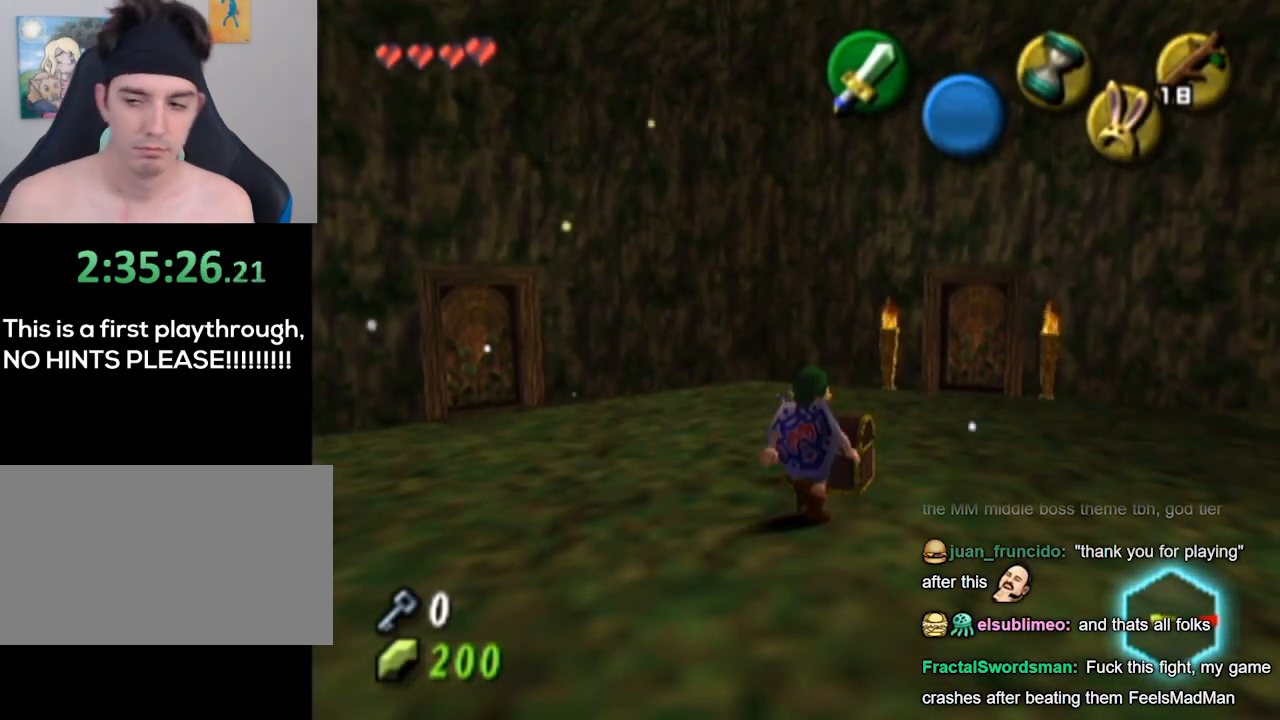
{"buttons": [], "left_stick": "center", "right_stick": "center", "events": []}
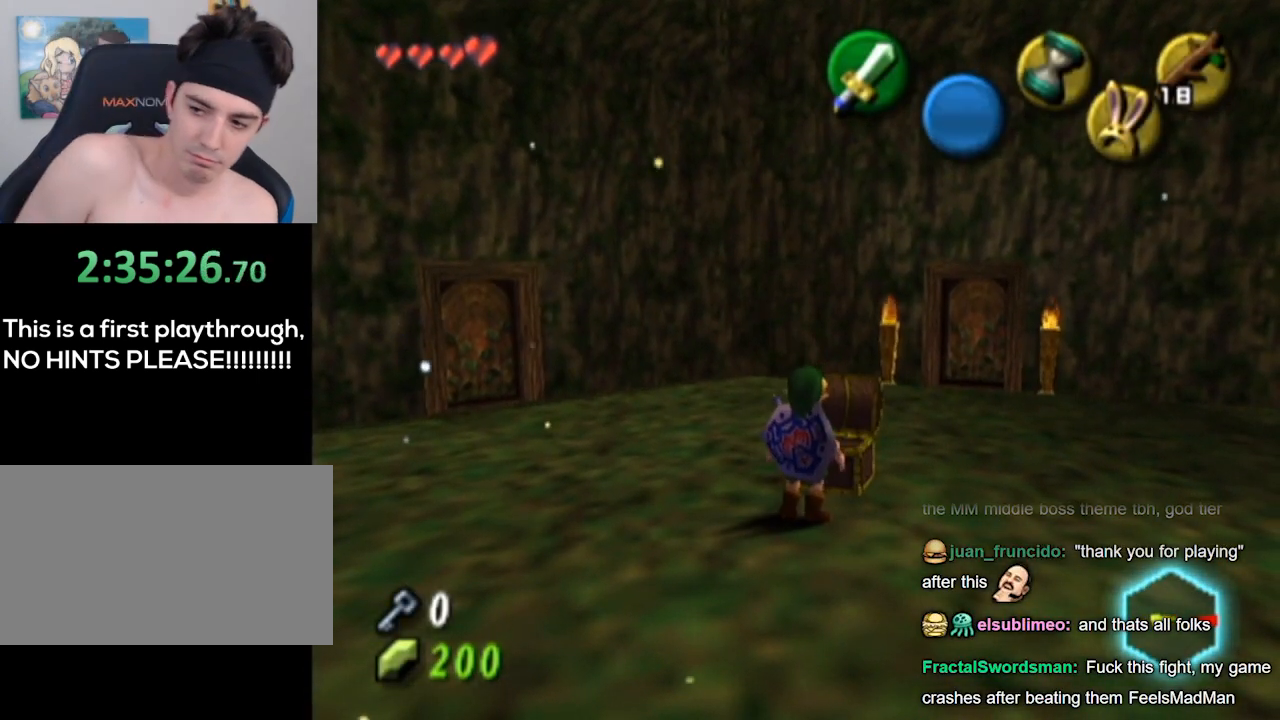
{"buttons": [], "left_stick": "center", "right_stick": "center", "events": []}
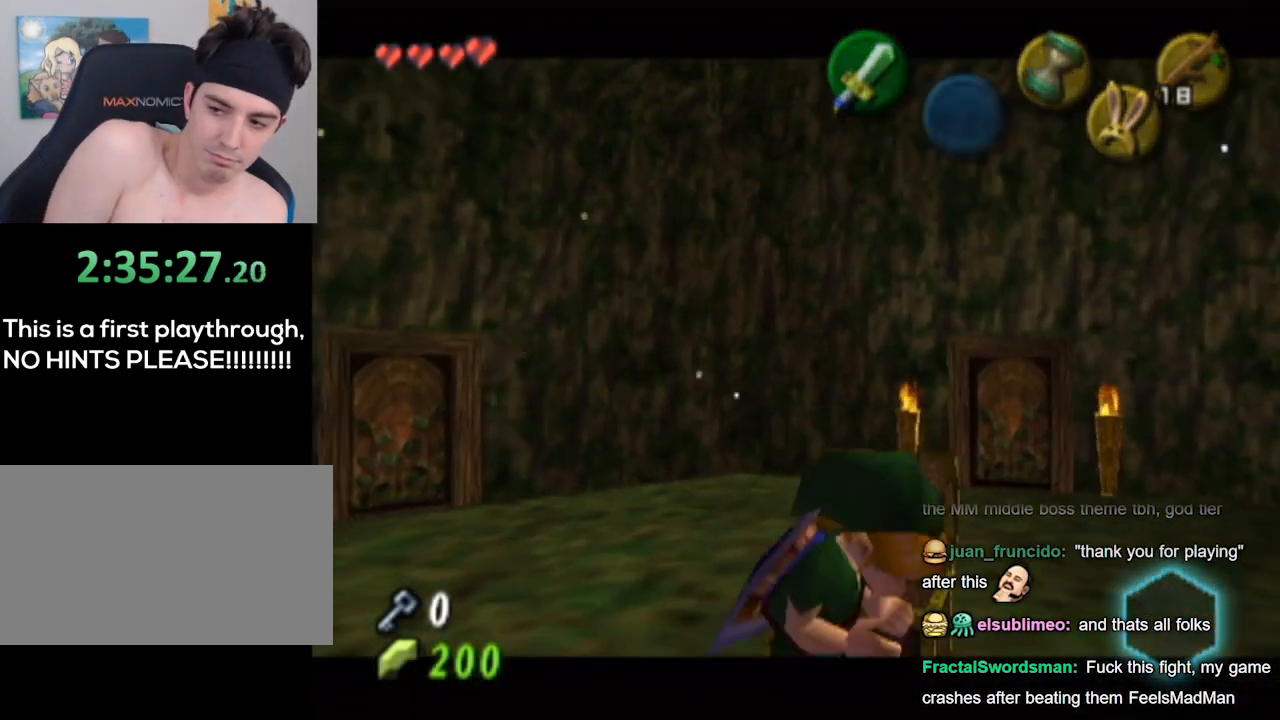
{"buttons": [], "left_stick": "center", "right_stick": "center", "events": []}
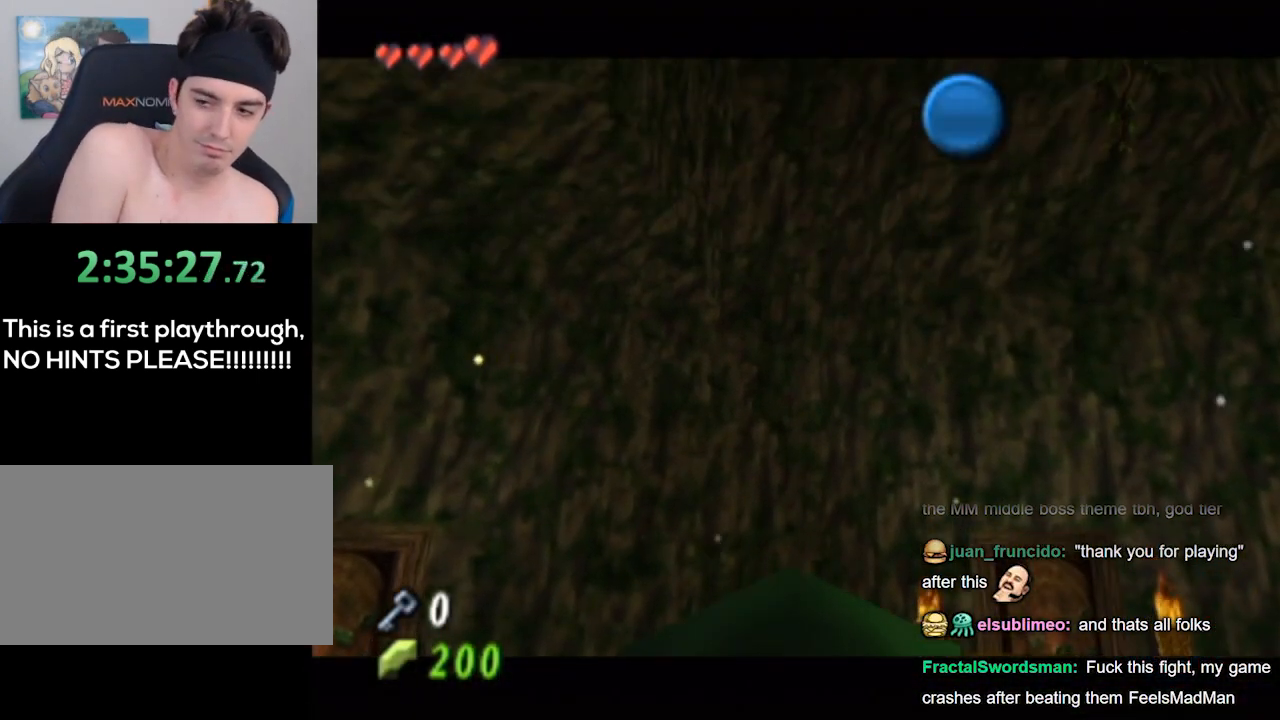
{"buttons": [], "left_stick": "center", "right_stick": "center", "events": []}
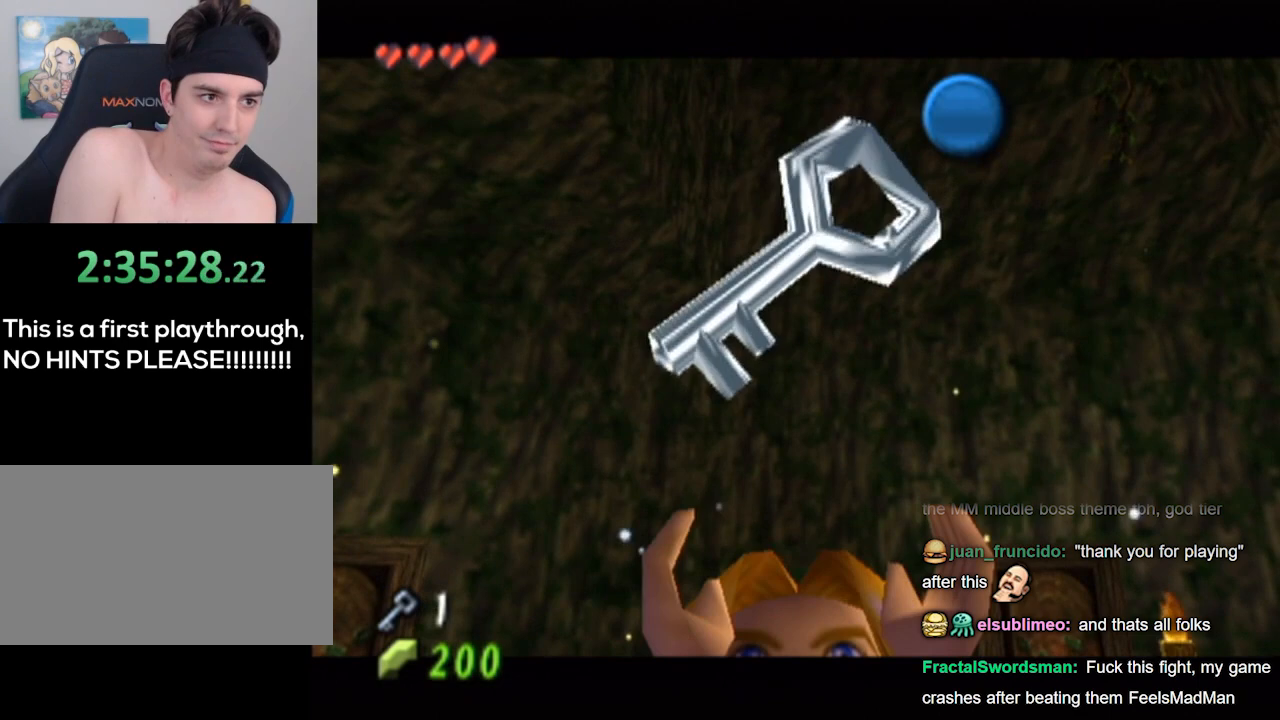
{"buttons": ["B"], "left_stick": "center", "right_stick": "center", "events": [[433, "B", "down"]]}
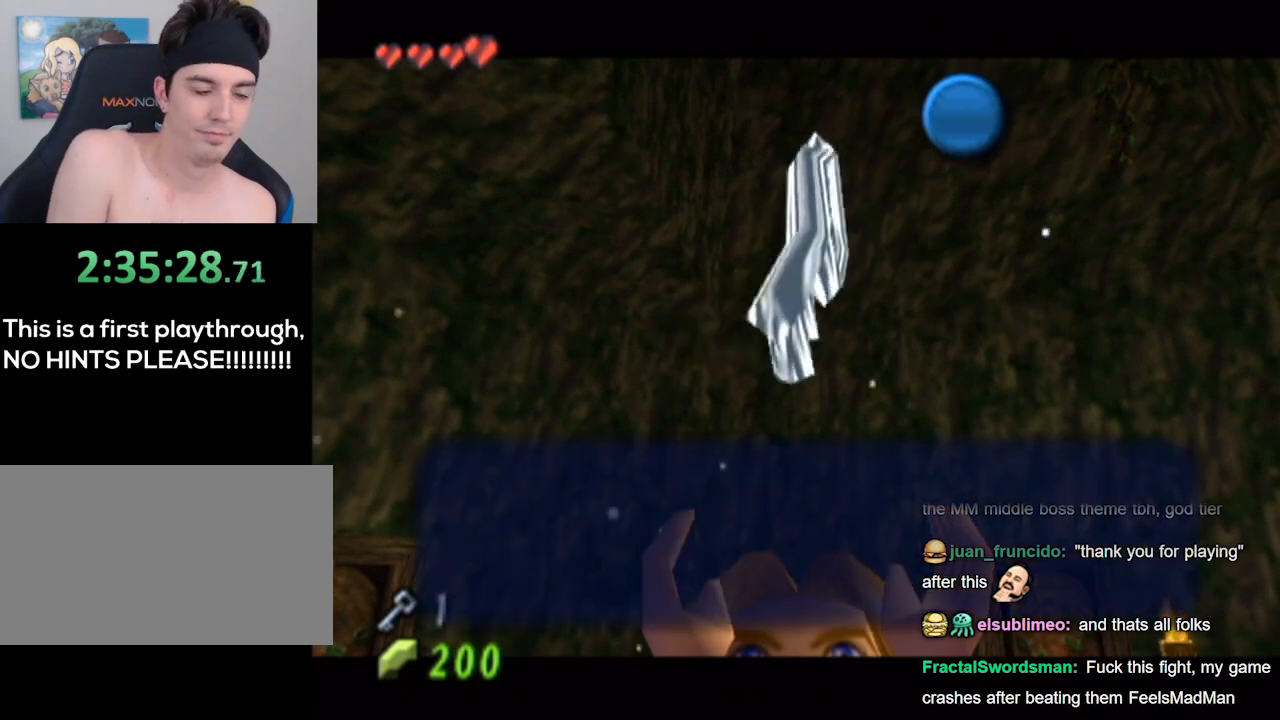
{"buttons": [], "left_stick": "up", "right_stick": "center", "events": [[67, "B", "up"], [100, "B", "down"], [133, "B", "up"], [467, "left_stick", "up"]]}
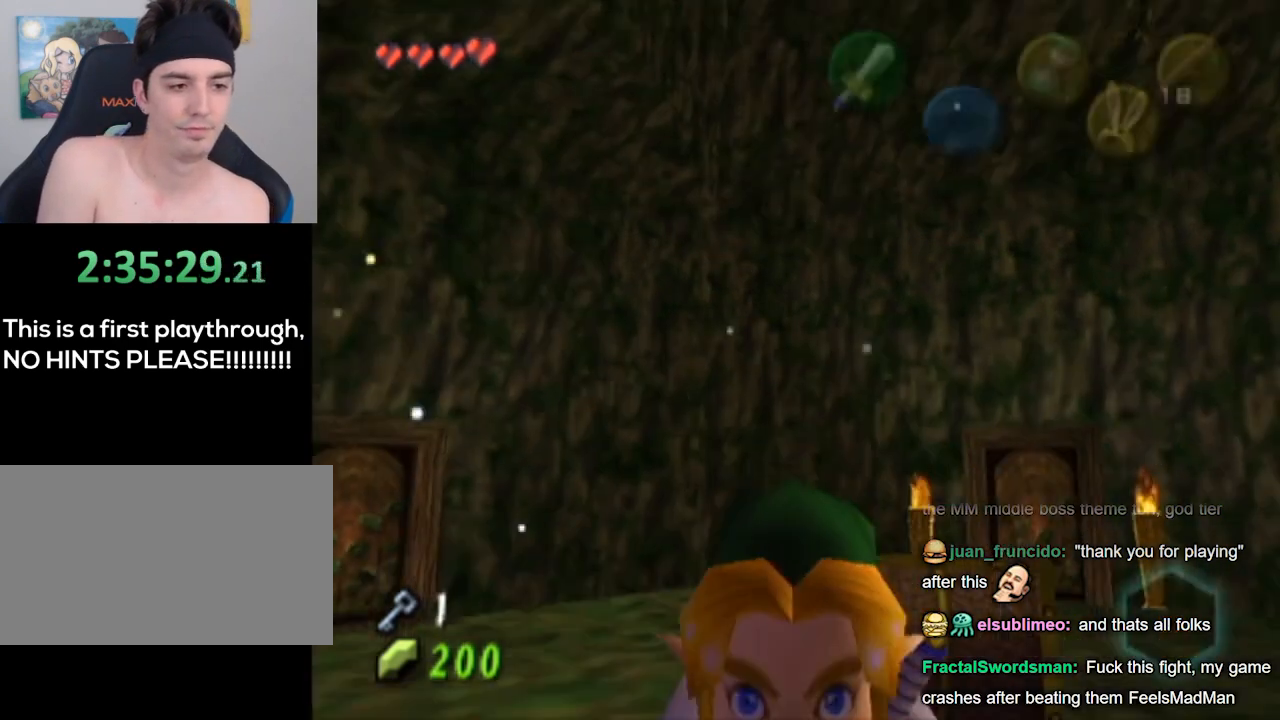
{"buttons": [], "left_stick": "center", "right_stick": "center", "events": [[67, "START", "down"], [67, "left_stick", "center"], [167, "START", "up"]]}
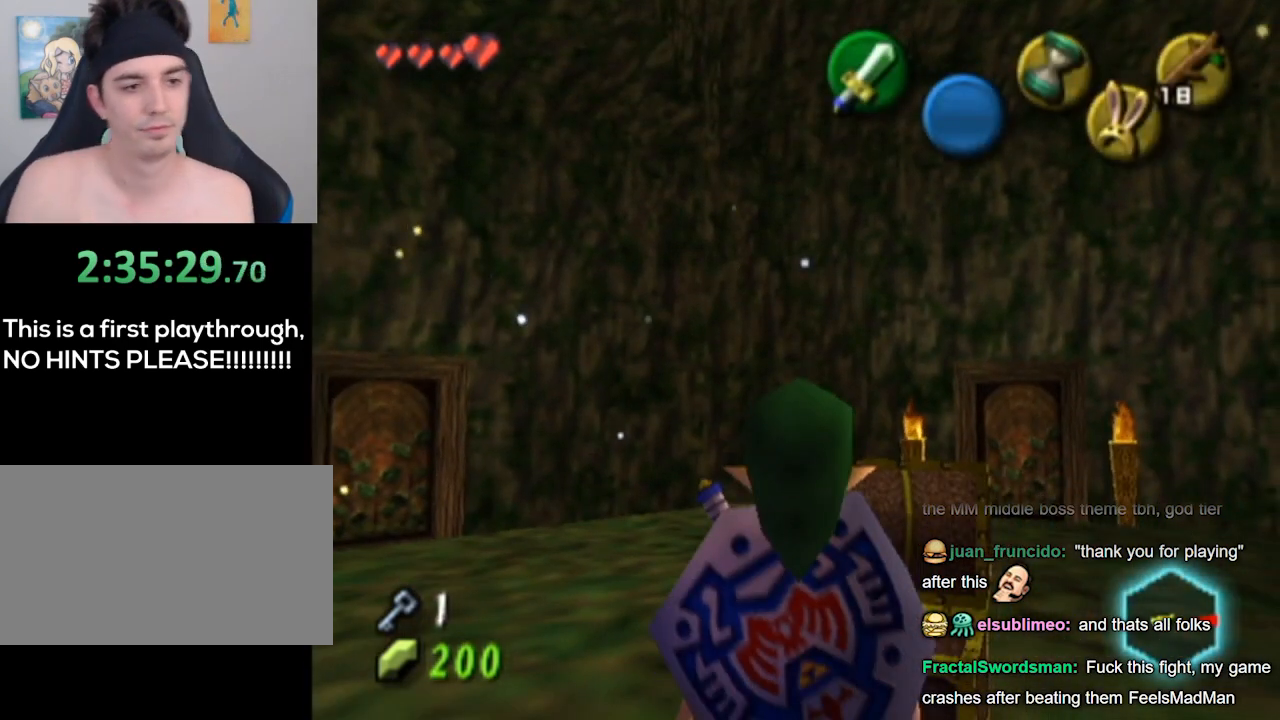
{"buttons": [], "left_stick": "center", "right_stick": "center", "events": []}
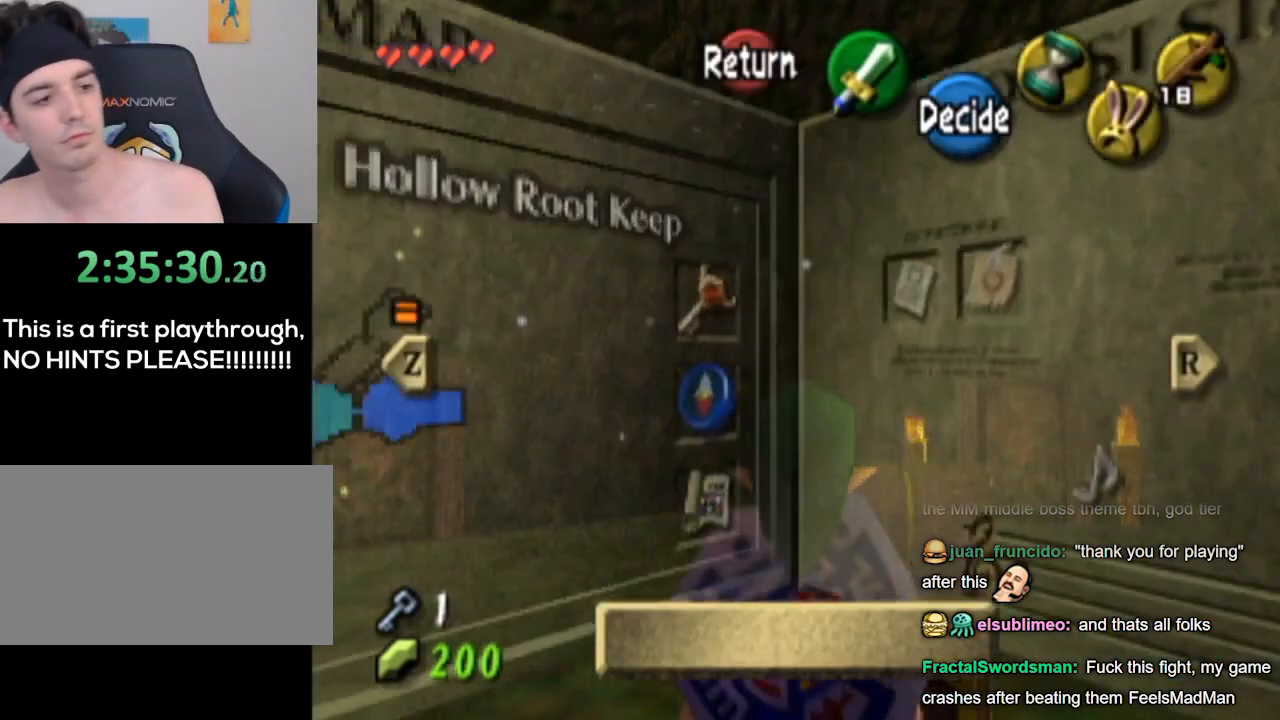
{"buttons": [], "left_stick": "center", "right_stick": "down", "events": [[500, "right_stick", "down"]]}
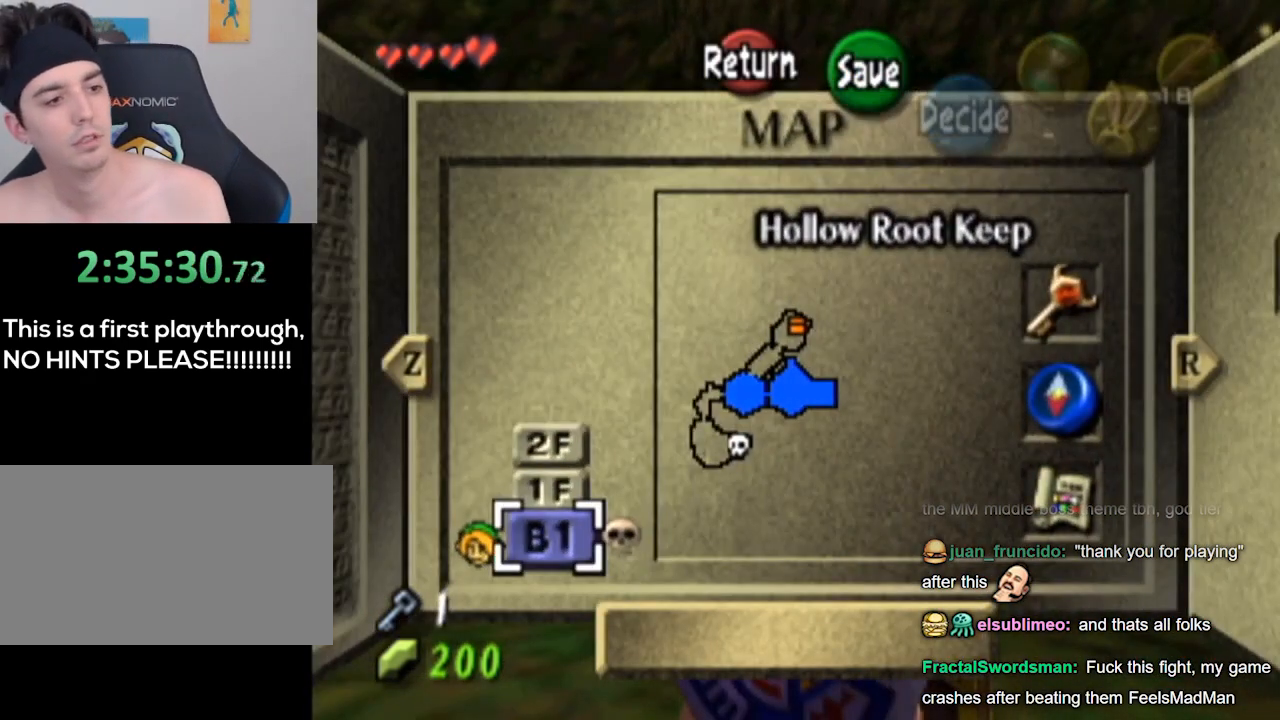
{"buttons": [], "left_stick": "center", "right_stick": "center", "events": [[33, "right_stick", "center"]]}